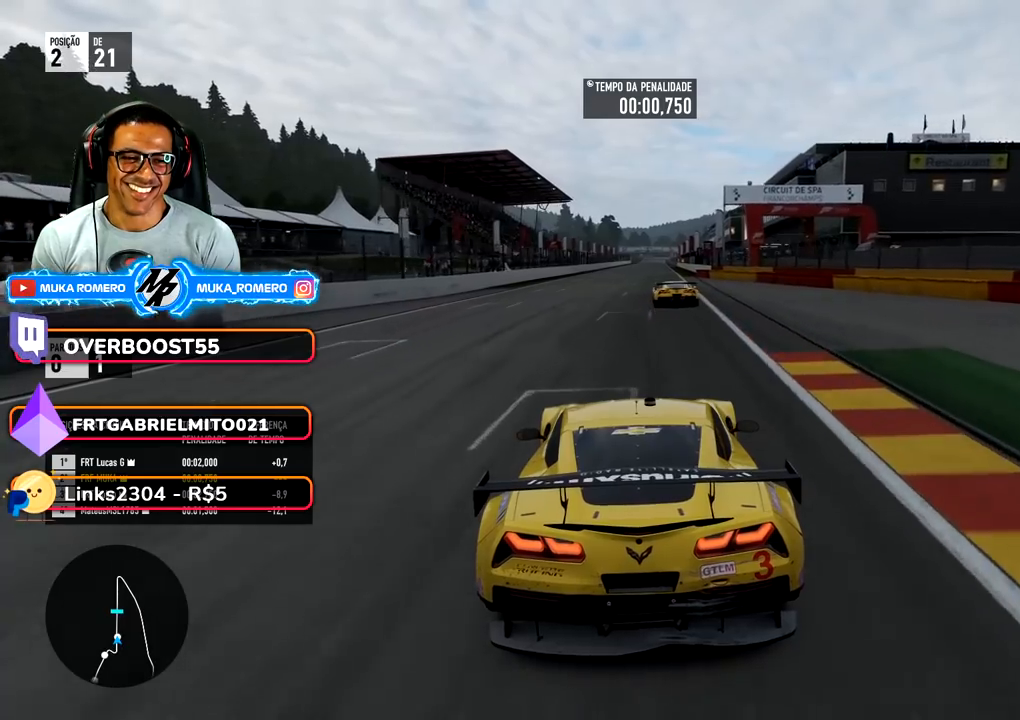
Gameplay with a controller (Xbox layout); each line is a JSON object with the inputs held at the frame after it. "events" lists button and stick changes between this image and that frame as [ms after this image, input, new state], when the widget could be followed in between. Not read: L3 R2 R3.
{"buttons": [], "left_stick": "center", "right_stick": "center", "events": []}
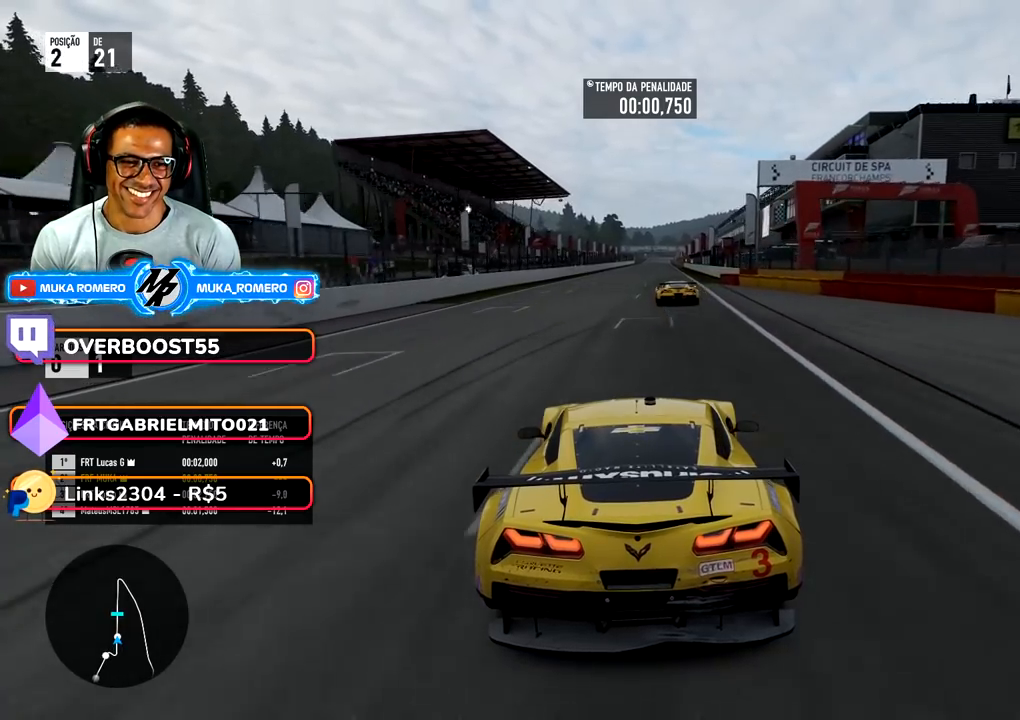
{"buttons": [], "left_stick": "right", "right_stick": "center", "events": [[17, "left_stick", "down-left"], [117, "left_stick", "center"], [383, "left_stick", "right"]]}
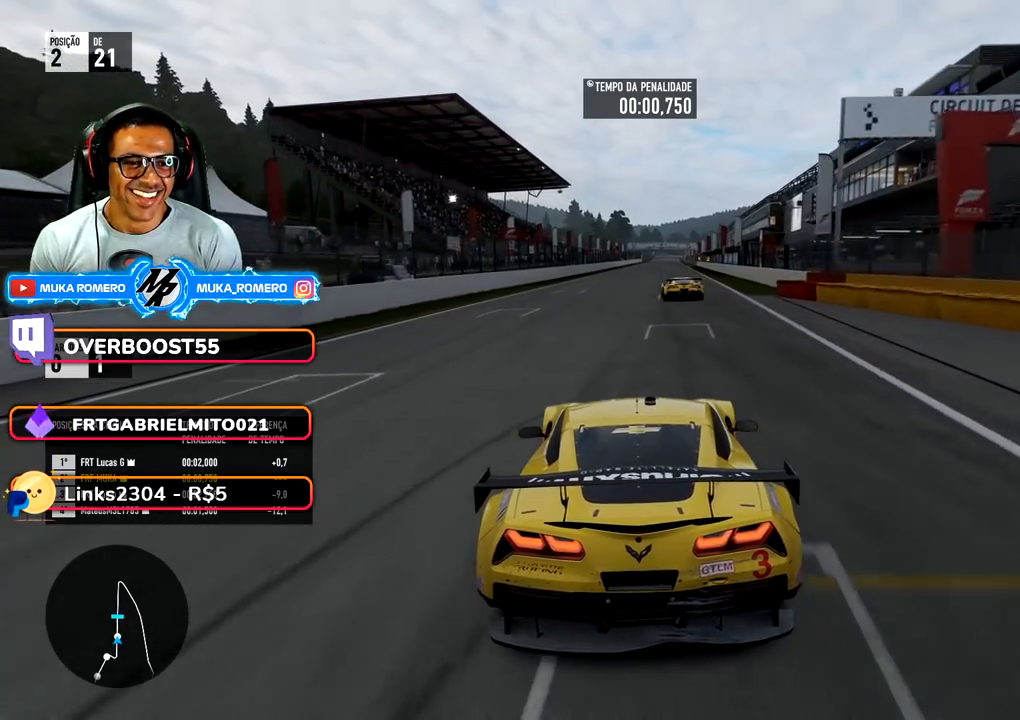
{"buttons": [], "left_stick": "right", "right_stick": "center", "events": [[33, "left_stick", "center"], [150, "left_stick", "right"], [283, "left_stick", "center"], [367, "B", "down"], [400, "B", "up"], [400, "left_stick", "right"]]}
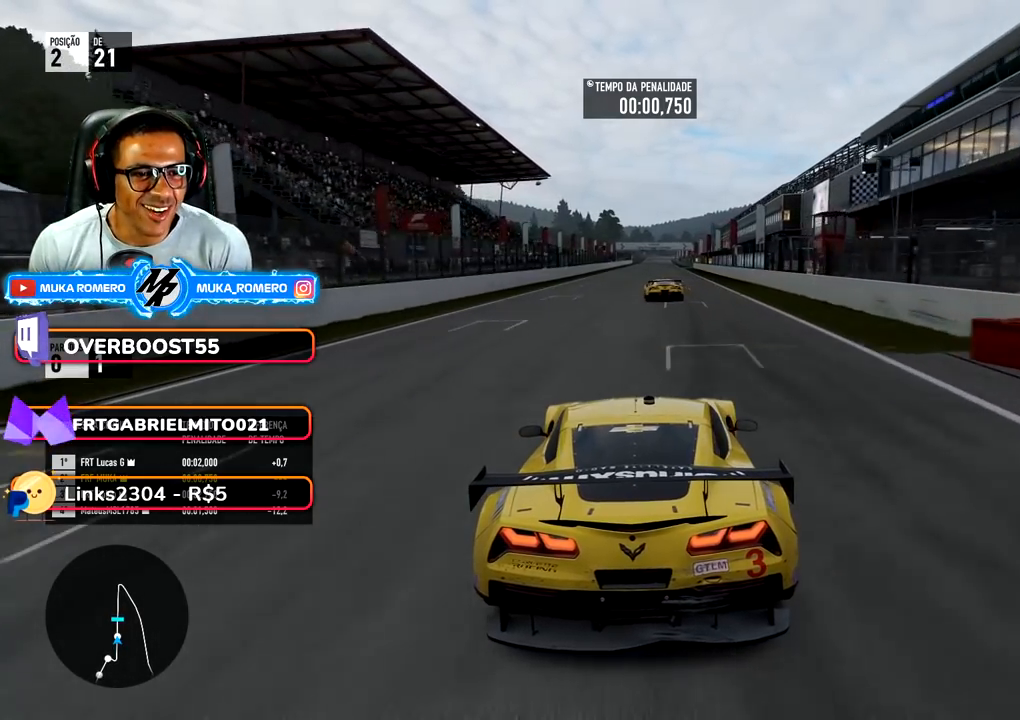
{"buttons": [], "left_stick": "center", "right_stick": "center", "events": [[33, "left_stick", "center"]]}
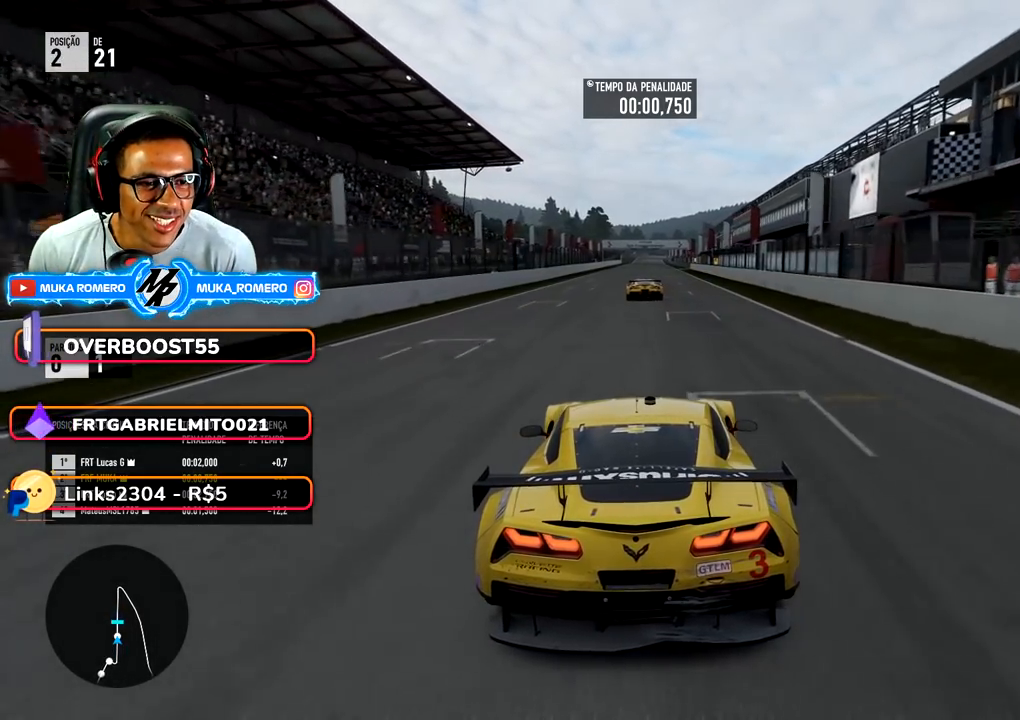
{"buttons": [], "left_stick": "right", "right_stick": "center", "events": [[500, "left_stick", "right"]]}
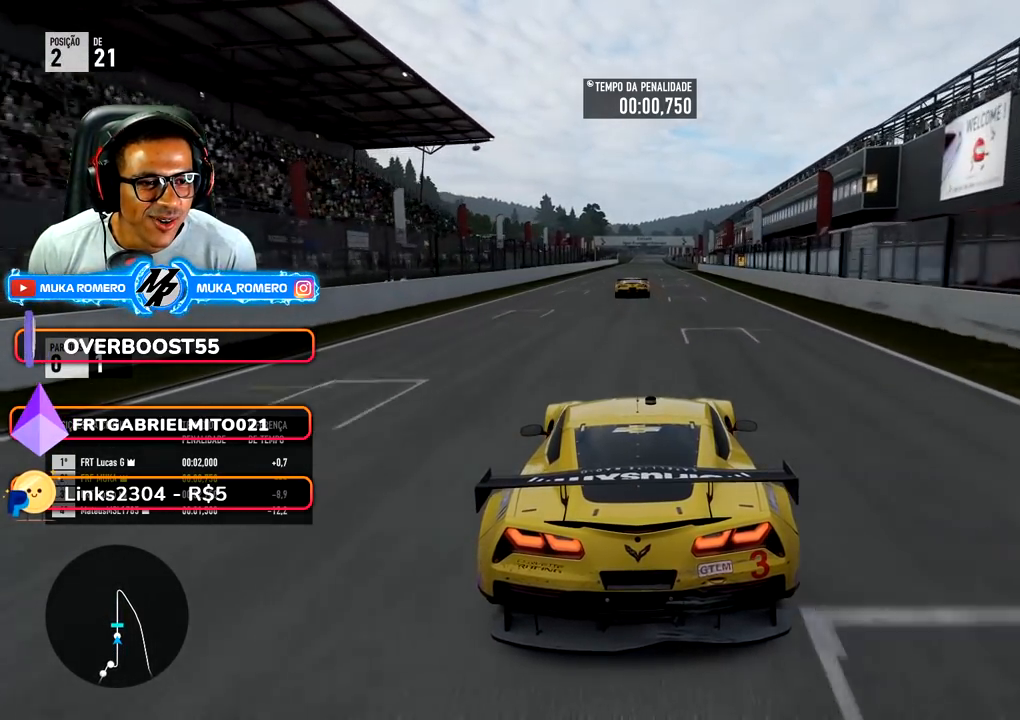
{"buttons": [], "left_stick": "center", "right_stick": "center", "events": [[50, "left_stick", "center"]]}
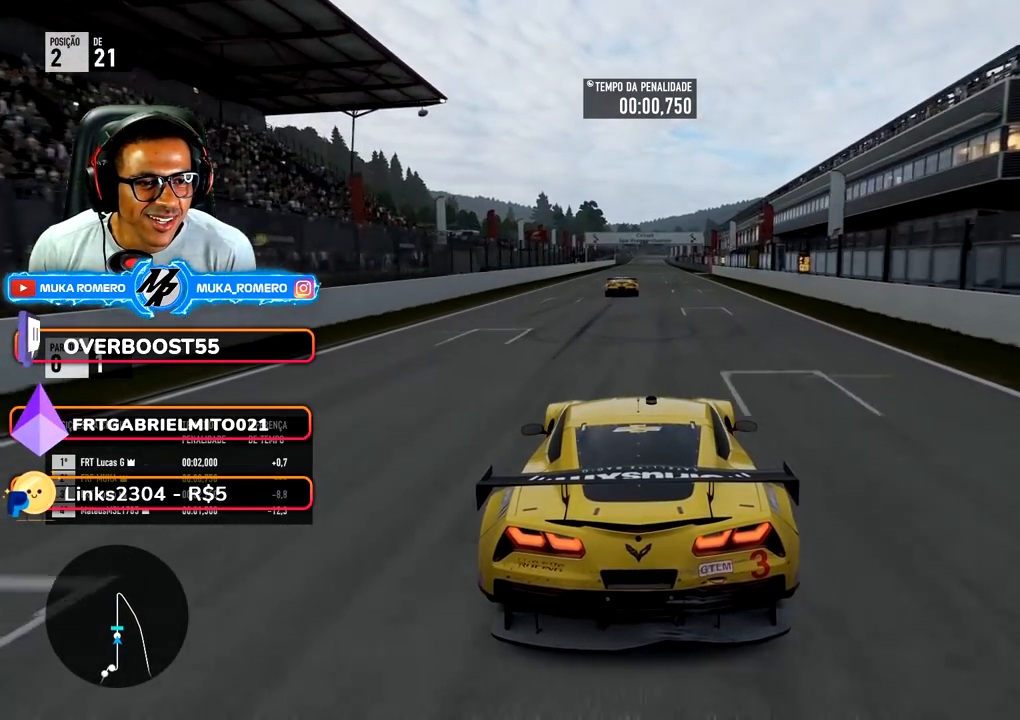
{"buttons": [], "left_stick": "center", "right_stick": "center", "events": []}
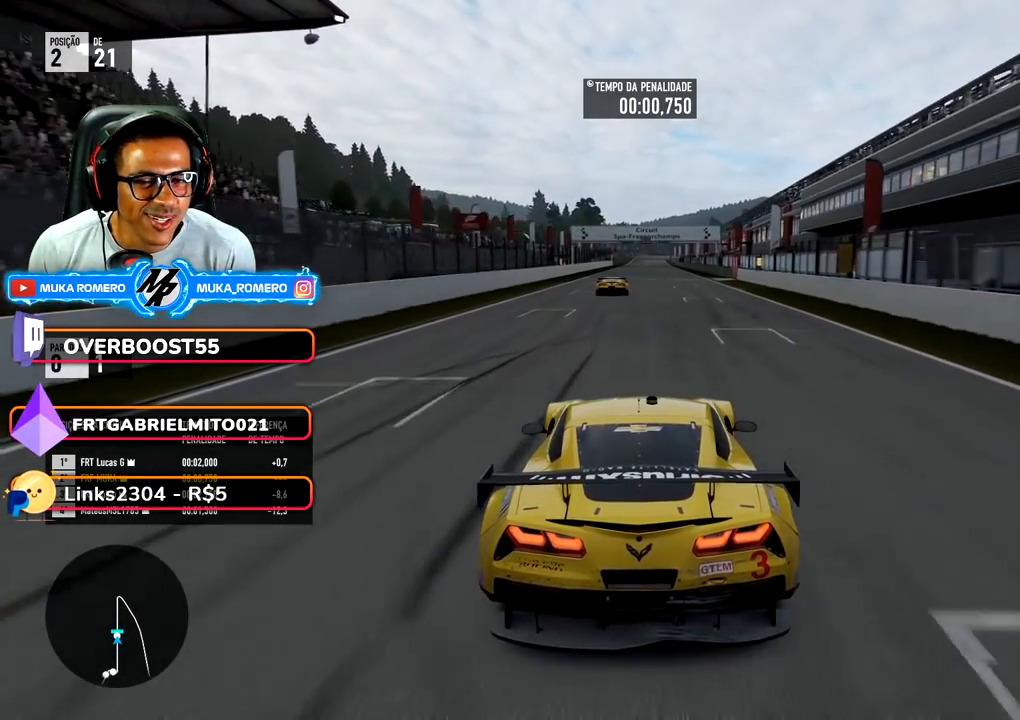
{"buttons": [], "left_stick": "center", "right_stick": "center", "events": [[150, "left_stick", "down-left"], [250, "left_stick", "center"]]}
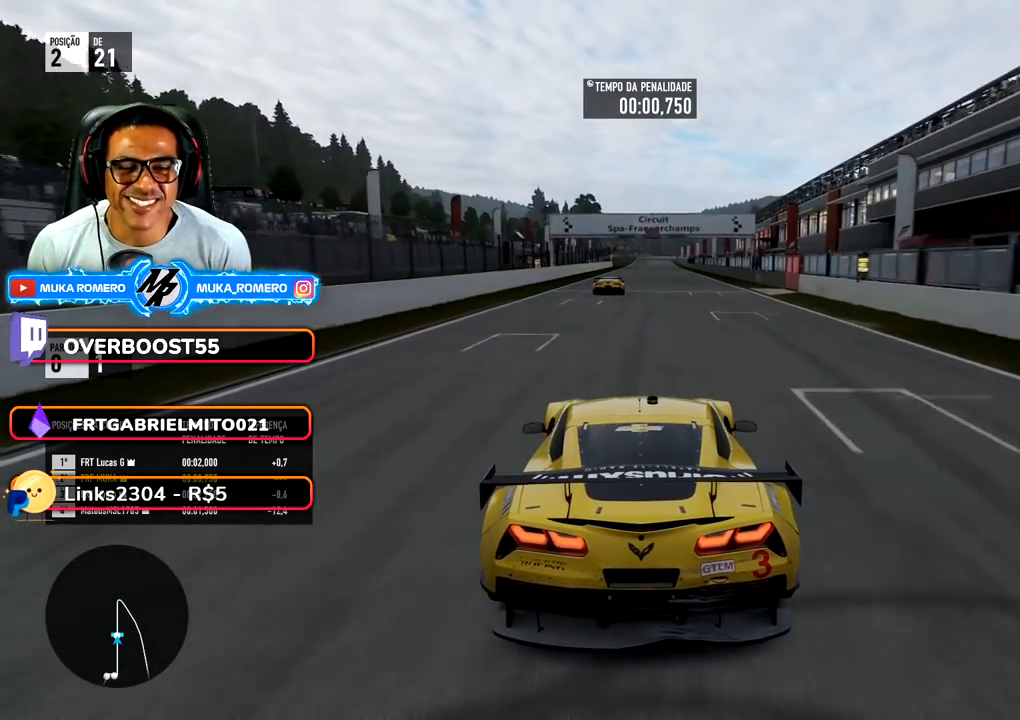
{"buttons": ["B"], "left_stick": "center", "right_stick": "center", "events": [[483, "B", "down"]]}
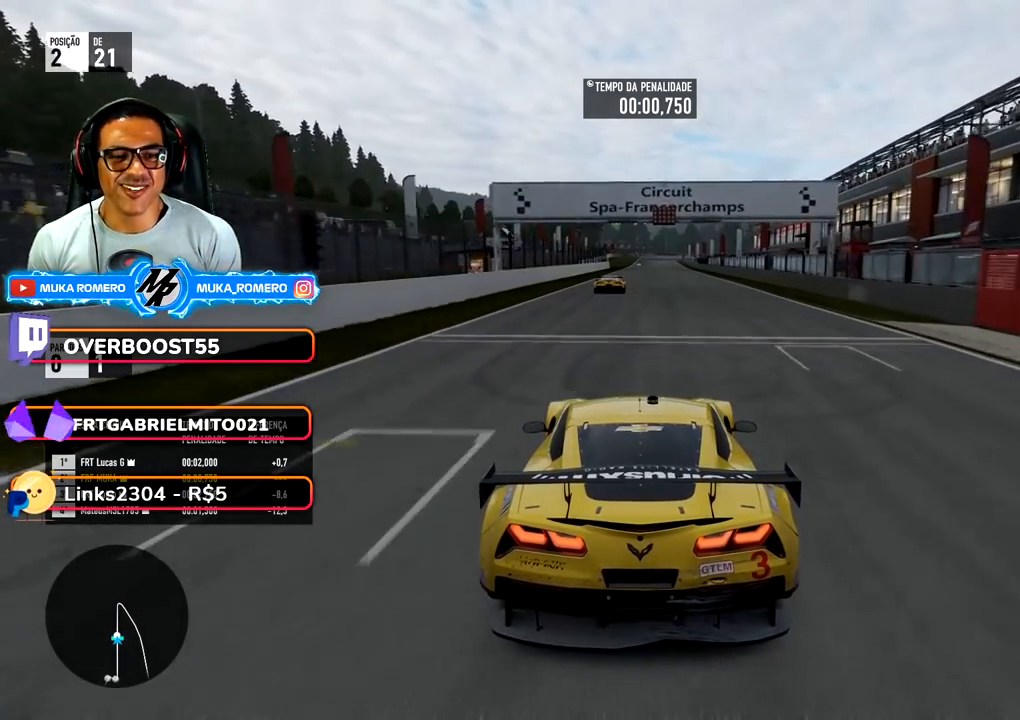
{"buttons": [], "left_stick": "center", "right_stick": "center", "events": [[50, "B", "up"]]}
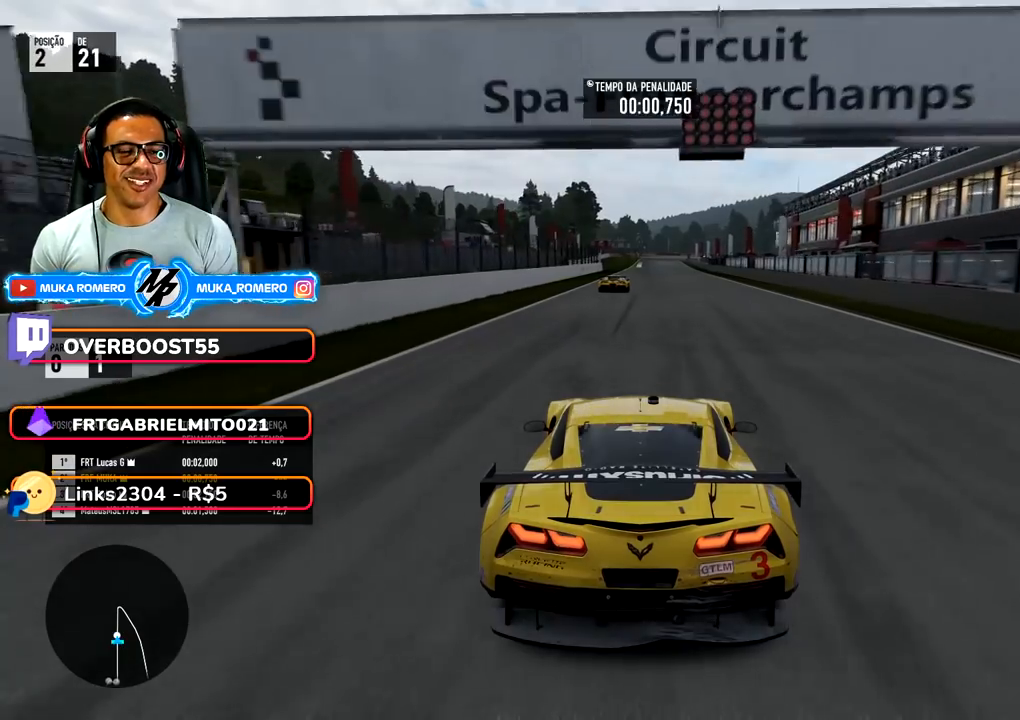
{"buttons": [], "left_stick": "center", "right_stick": "center", "events": []}
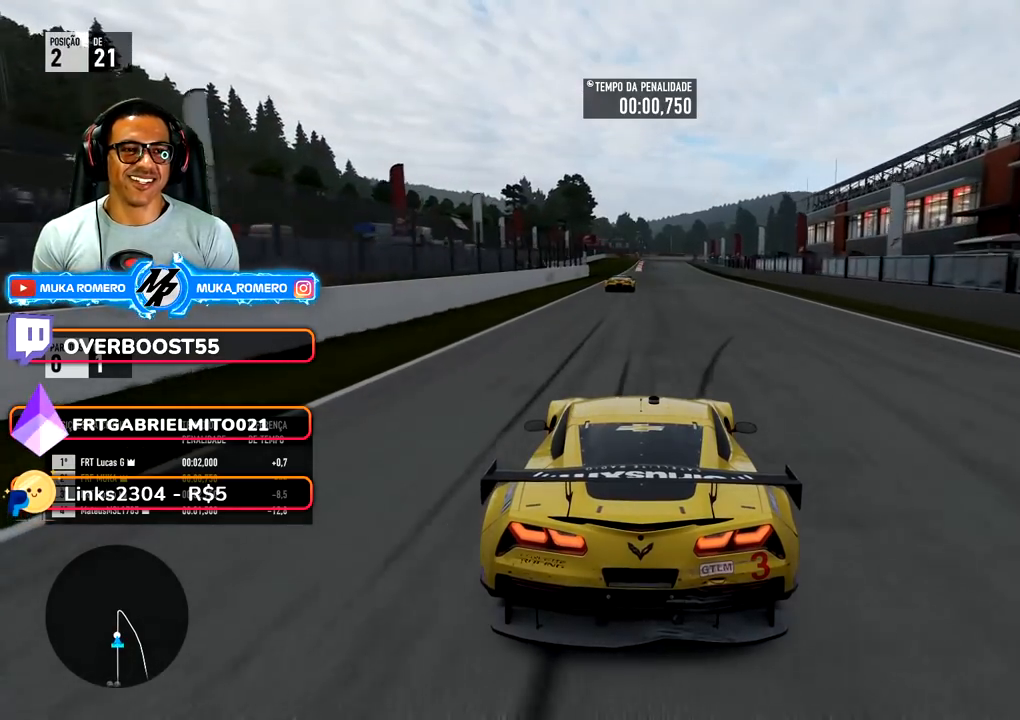
{"buttons": [], "left_stick": "down-left", "right_stick": "center", "events": [[467, "left_stick", "down-left"]]}
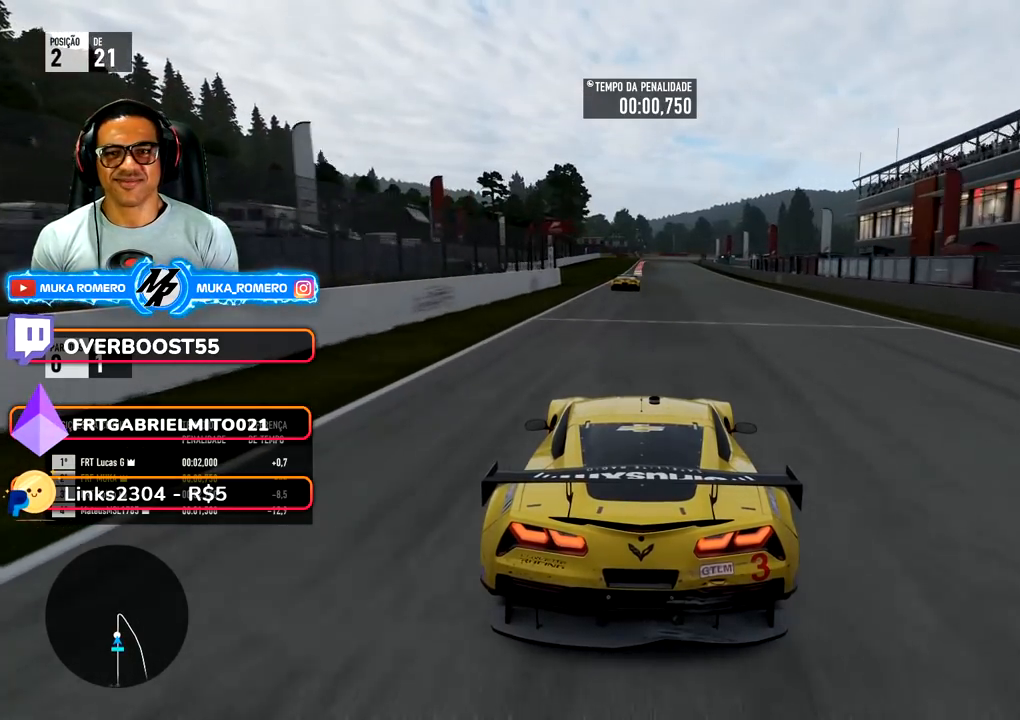
{"buttons": [], "left_stick": "center", "right_stick": "center", "events": [[67, "left_stick", "center"]]}
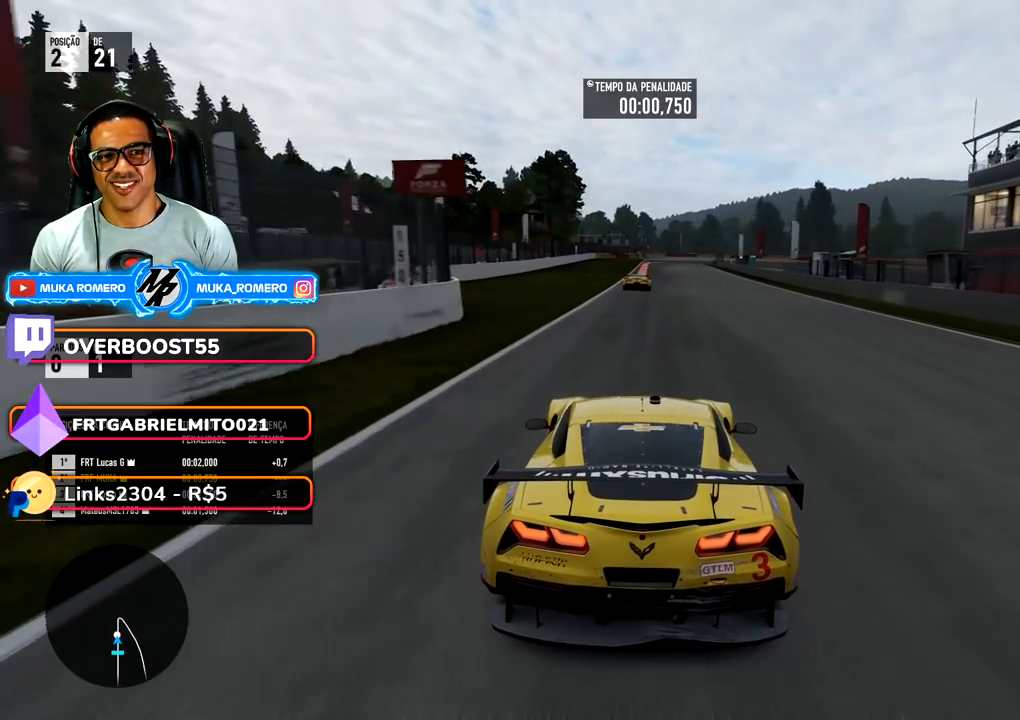
{"buttons": [], "left_stick": "center", "right_stick": "center", "events": [[67, "left_stick", "right"], [133, "left_stick", "center"], [383, "left_stick", "right"], [450, "left_stick", "center"]]}
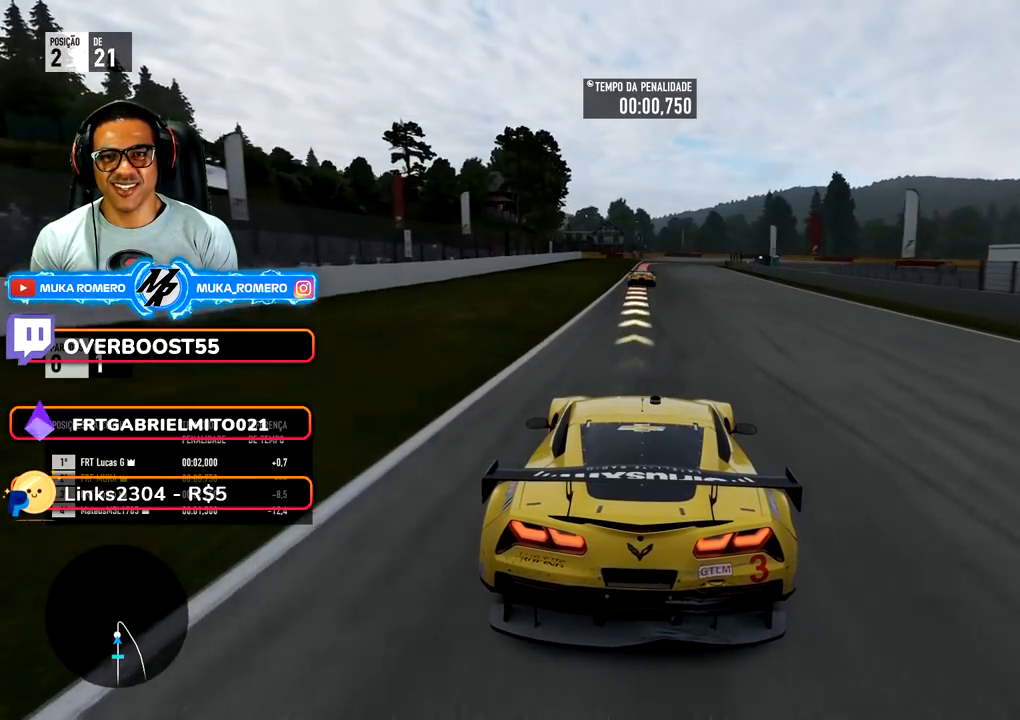
{"buttons": ["L2"], "left_stick": "center", "right_stick": "center", "events": [[483, "L2", "down"]]}
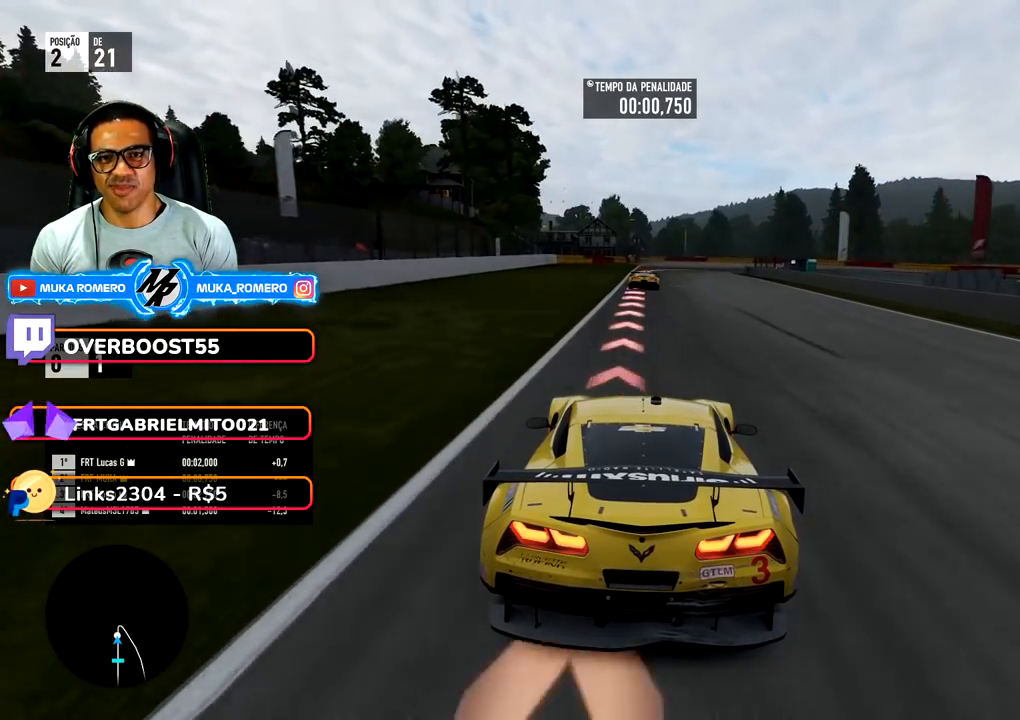
{"buttons": ["L2"], "left_stick": "center", "right_stick": "center", "events": [[83, "left_stick", "right"], [150, "X", "down"], [200, "left_stick", "center"], [267, "X", "up"]]}
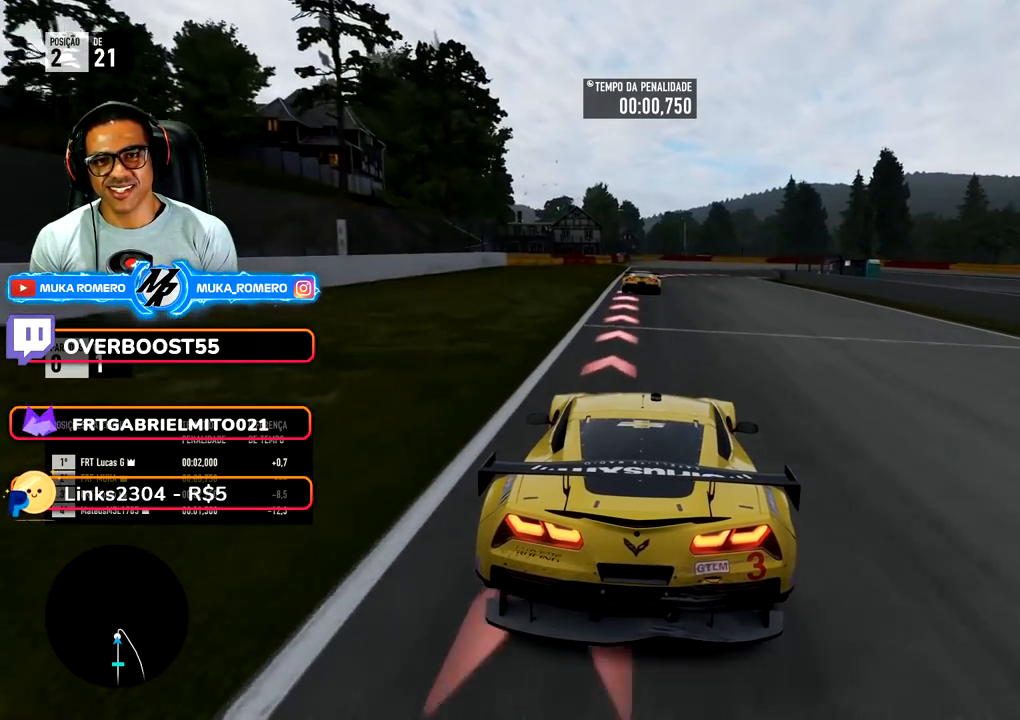
{"buttons": ["L2"], "left_stick": "center", "right_stick": "center", "events": [[83, "X", "down"], [183, "X", "up"], [183, "left_stick", "right"], [283, "left_stick", "center"]]}
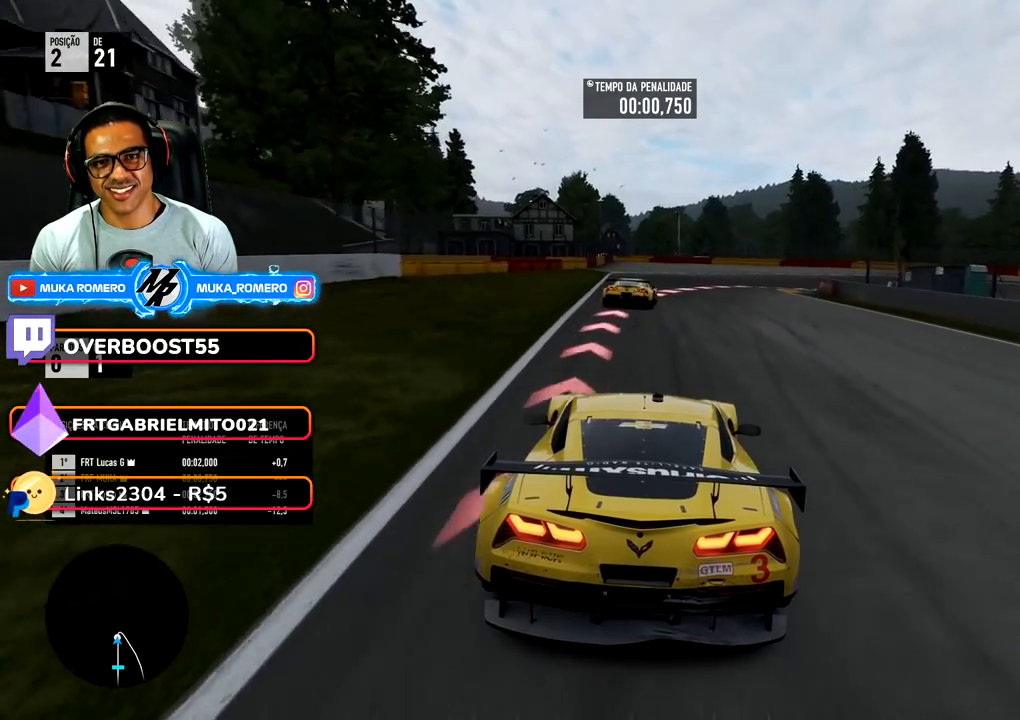
{"buttons": ["L2"], "left_stick": "right", "right_stick": "center", "events": [[283, "left_stick", "right"]]}
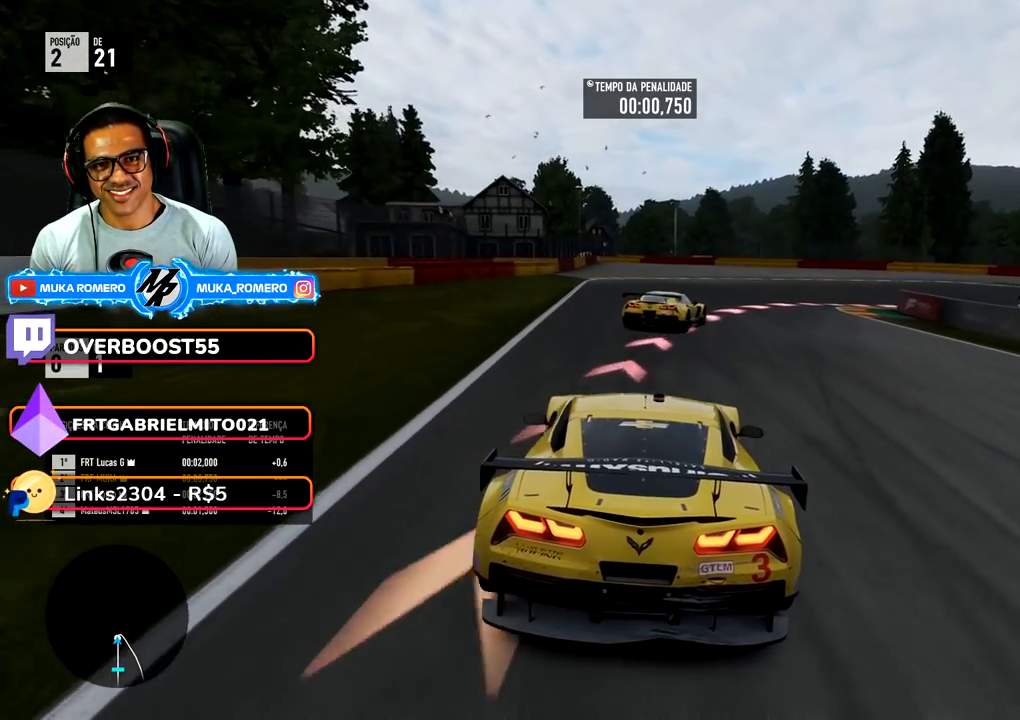
{"buttons": ["L2"], "left_stick": "right", "right_stick": "center", "events": []}
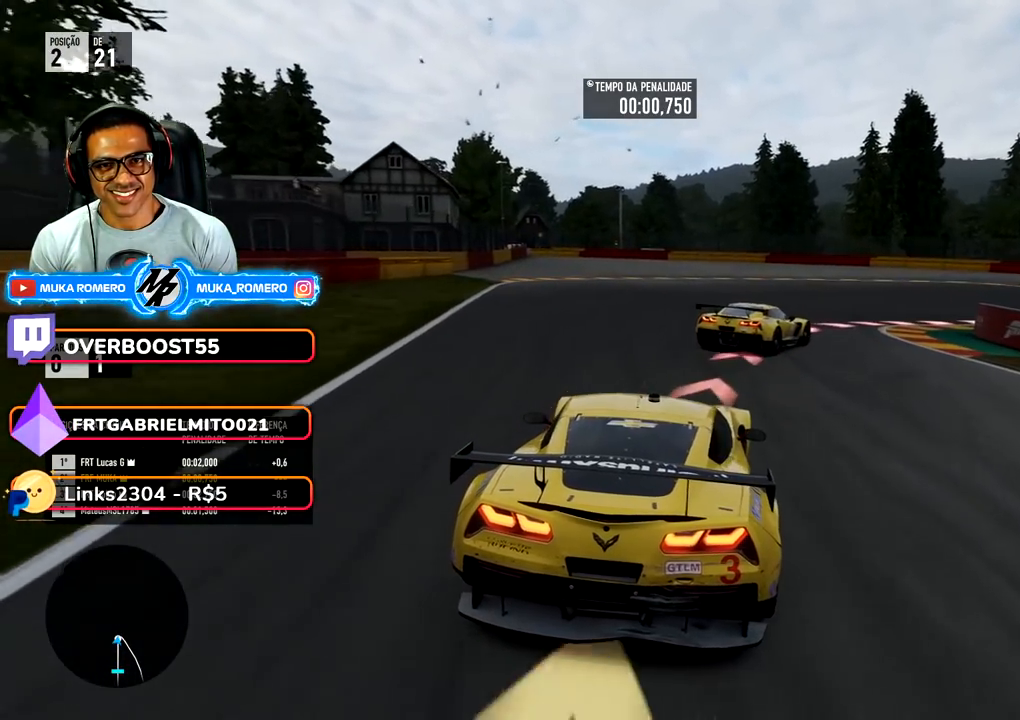
{"buttons": [], "left_stick": "right", "right_stick": "center", "events": [[283, "L2", "up"]]}
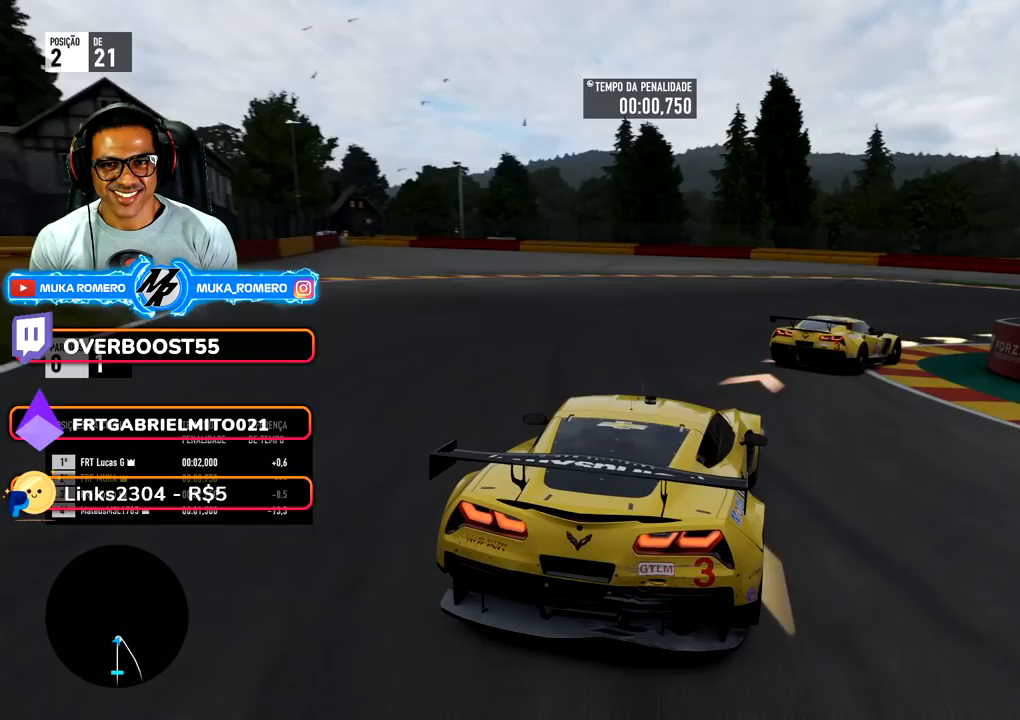
{"buttons": [], "left_stick": "right", "right_stick": "center", "events": []}
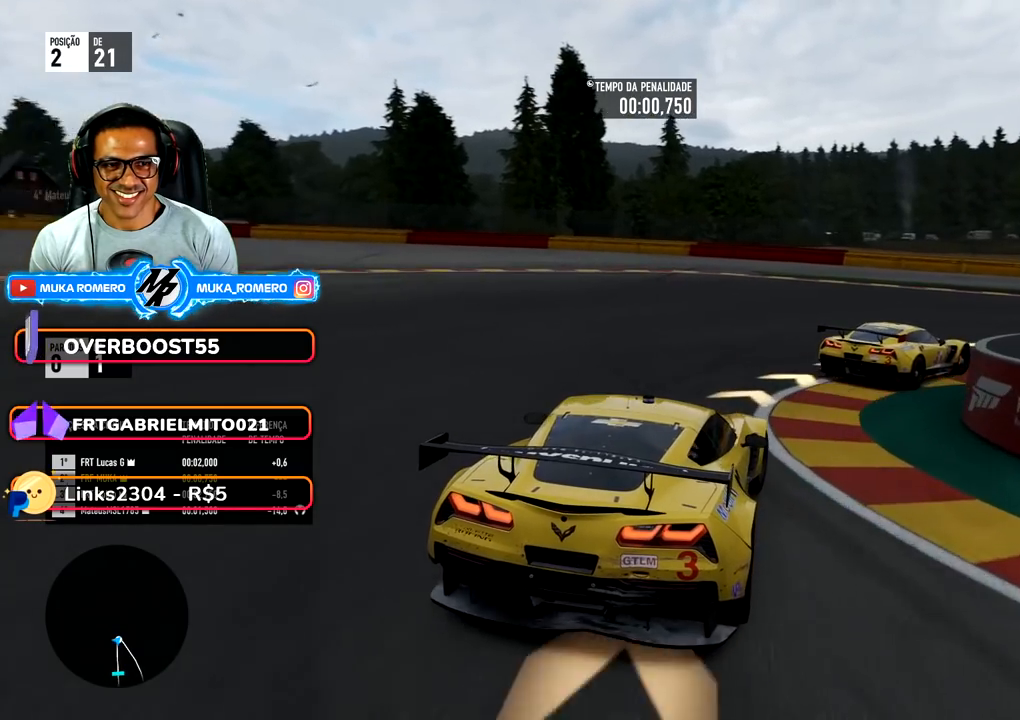
{"buttons": [], "left_stick": "right", "right_stick": "center", "events": []}
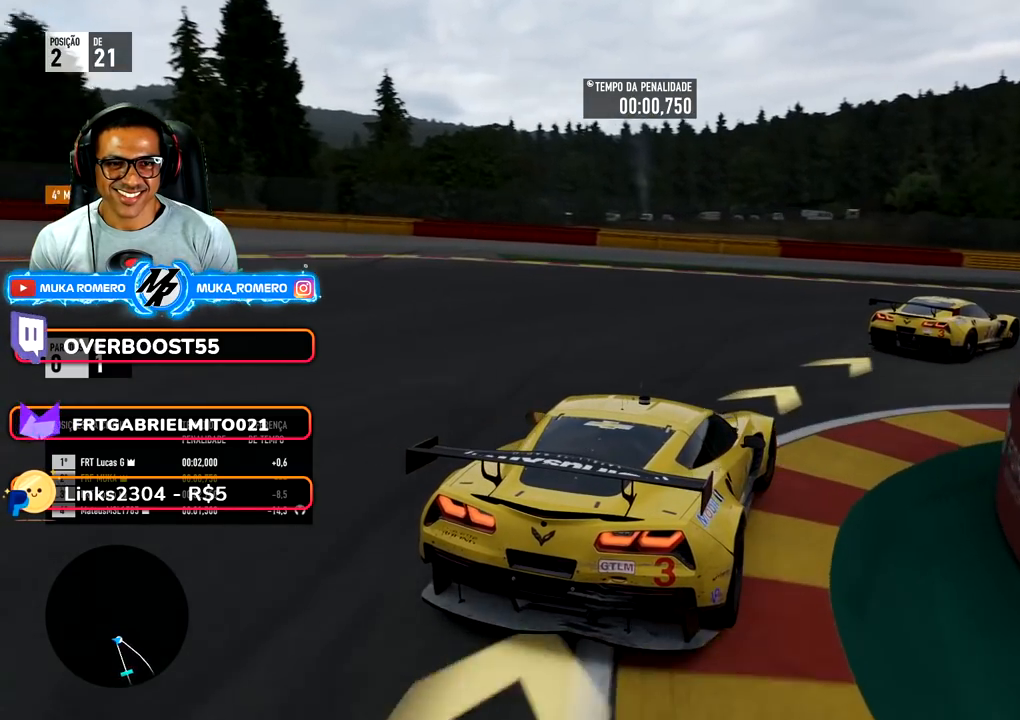
{"buttons": [], "left_stick": "right", "right_stick": "center", "events": []}
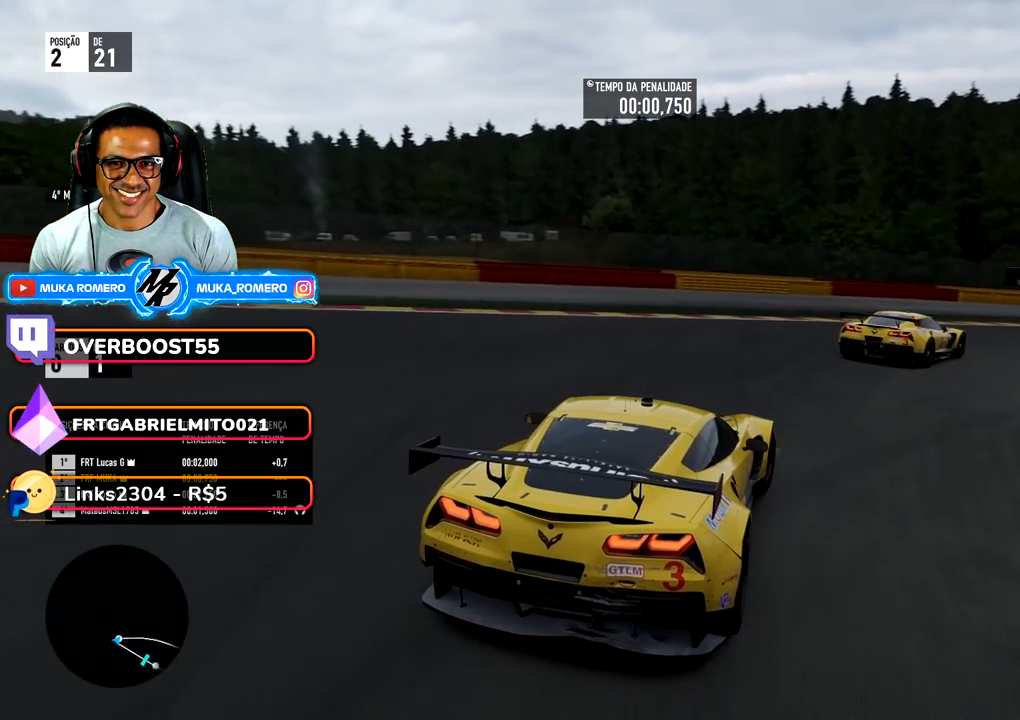
{"buttons": [], "left_stick": "center", "right_stick": "center", "events": [[433, "left_stick", "center"]]}
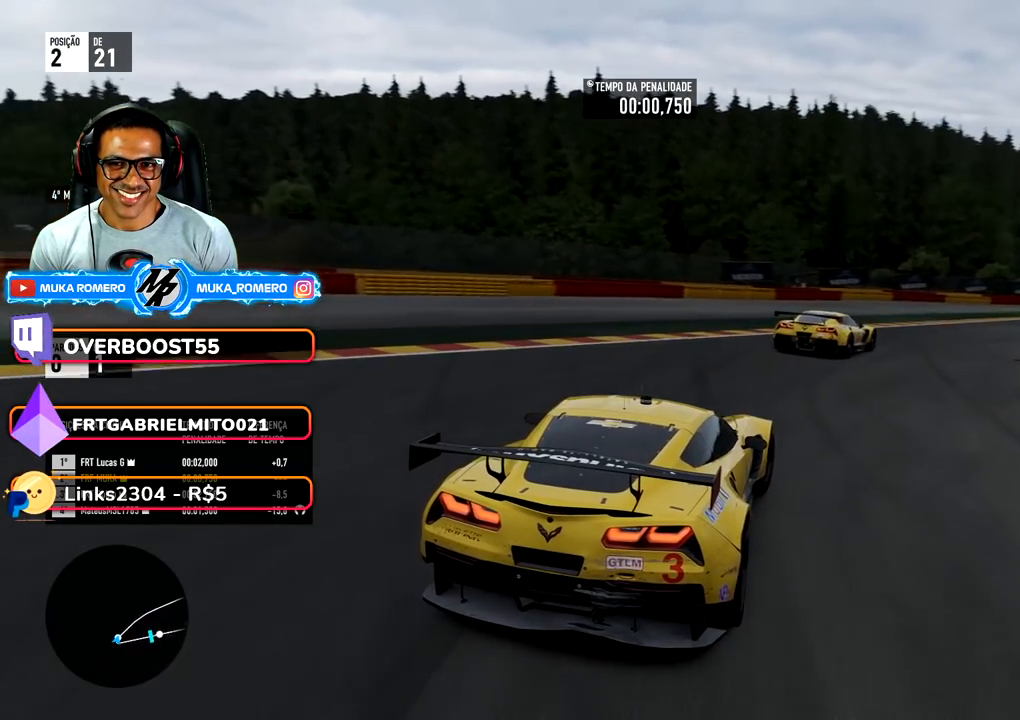
{"buttons": [], "left_stick": "right", "right_stick": "center", "events": [[33, "left_stick", "right"], [350, "left_stick", "center"], [400, "left_stick", "right"]]}
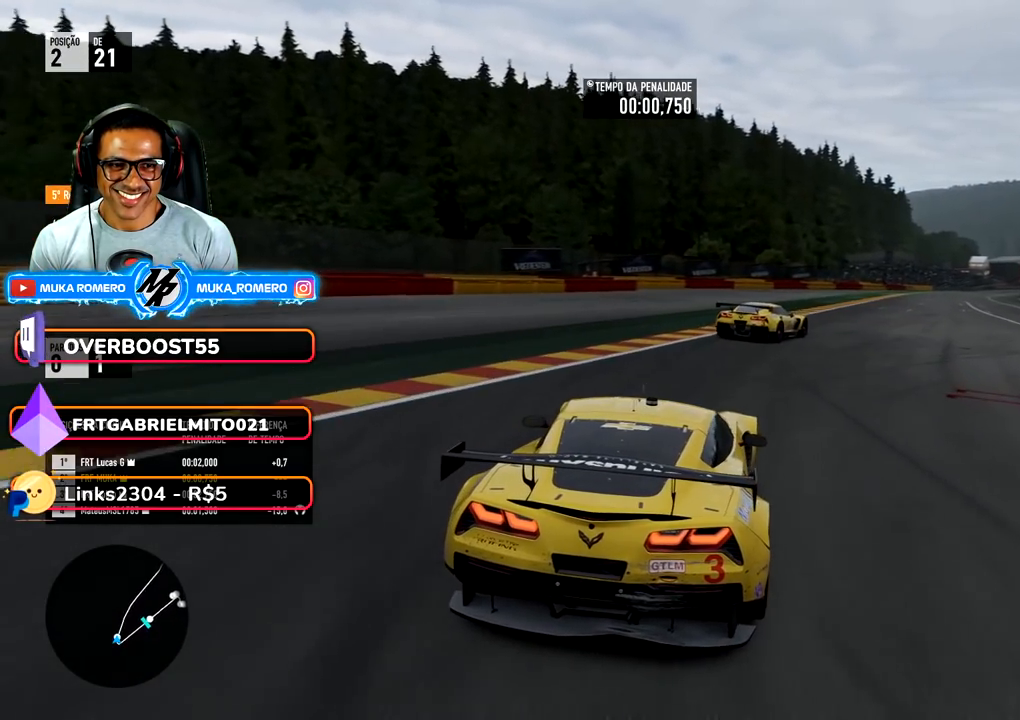
{"buttons": [], "left_stick": "right", "right_stick": "center", "events": [[300, "left_stick", "center"], [433, "left_stick", "right"]]}
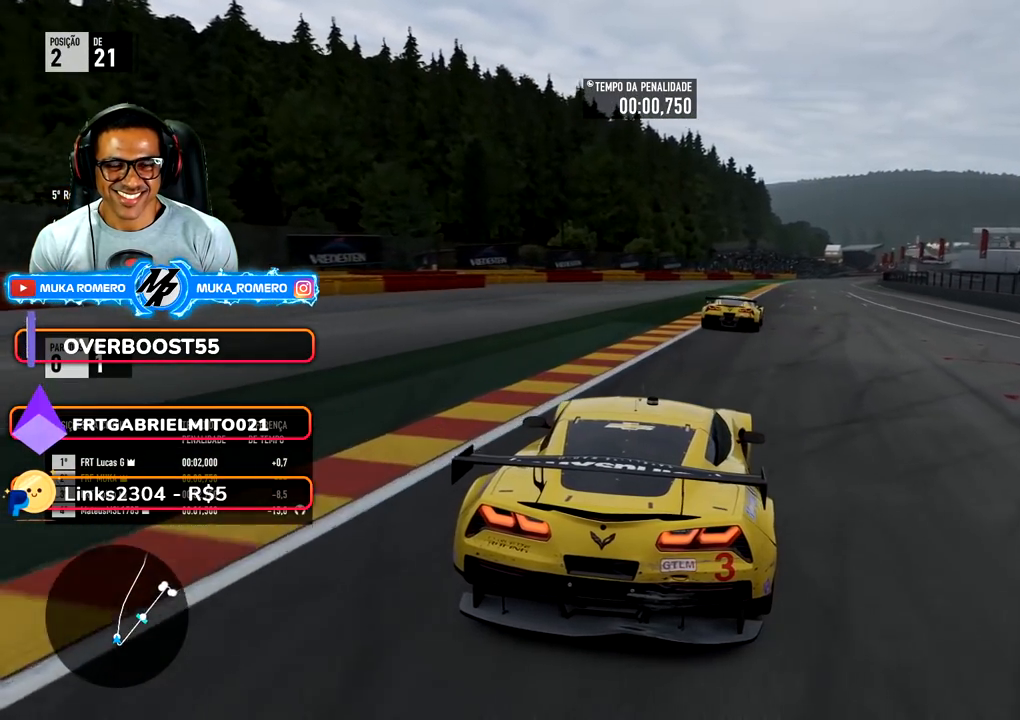
{"buttons": [], "left_stick": "right", "right_stick": "center", "events": [[233, "left_stick", "center"], [367, "left_stick", "right"]]}
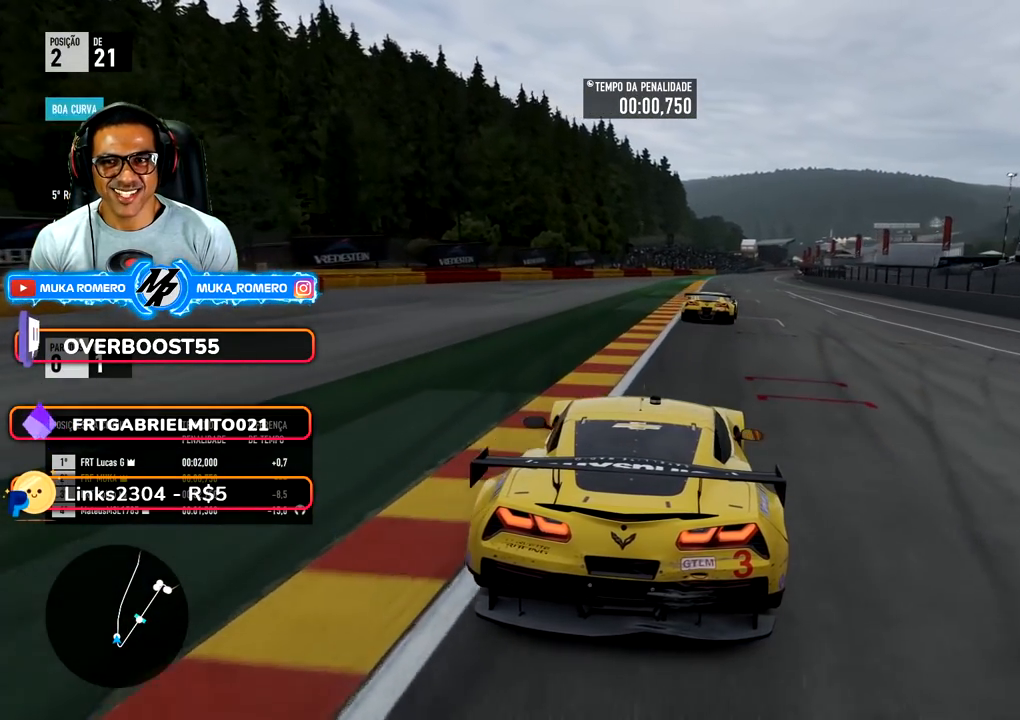
{"buttons": [], "left_stick": "right", "right_stick": "center", "events": [[33, "left_stick", "center"], [133, "left_stick", "right"], [300, "left_stick", "center"], [433, "left_stick", "right"]]}
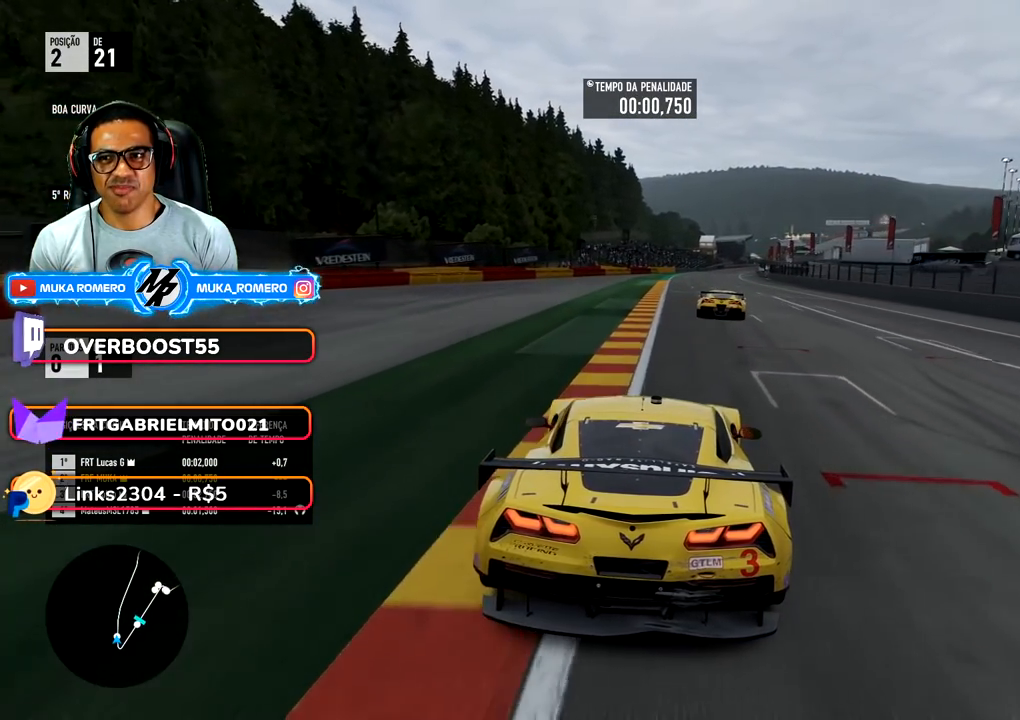
{"buttons": [], "left_stick": "center", "right_stick": "center", "events": [[100, "left_stick", "center"], [217, "left_stick", "right"], [433, "left_stick", "center"]]}
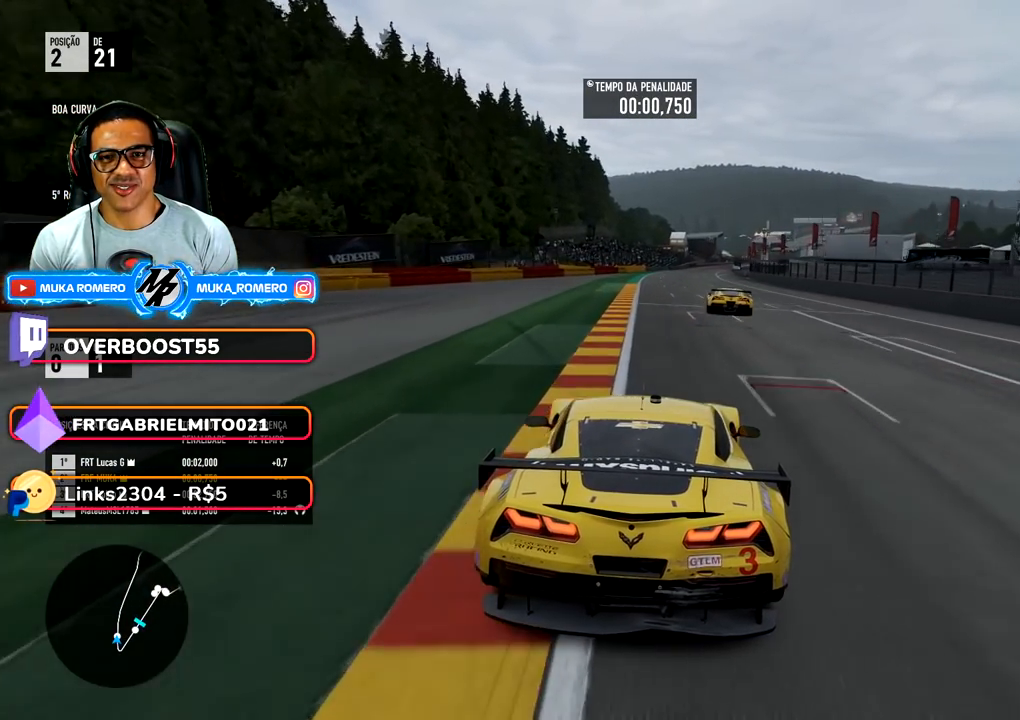
{"buttons": [], "left_stick": "center", "right_stick": "center", "events": [[50, "left_stick", "right"], [200, "left_stick", "center"], [300, "left_stick", "right"], [467, "left_stick", "center"]]}